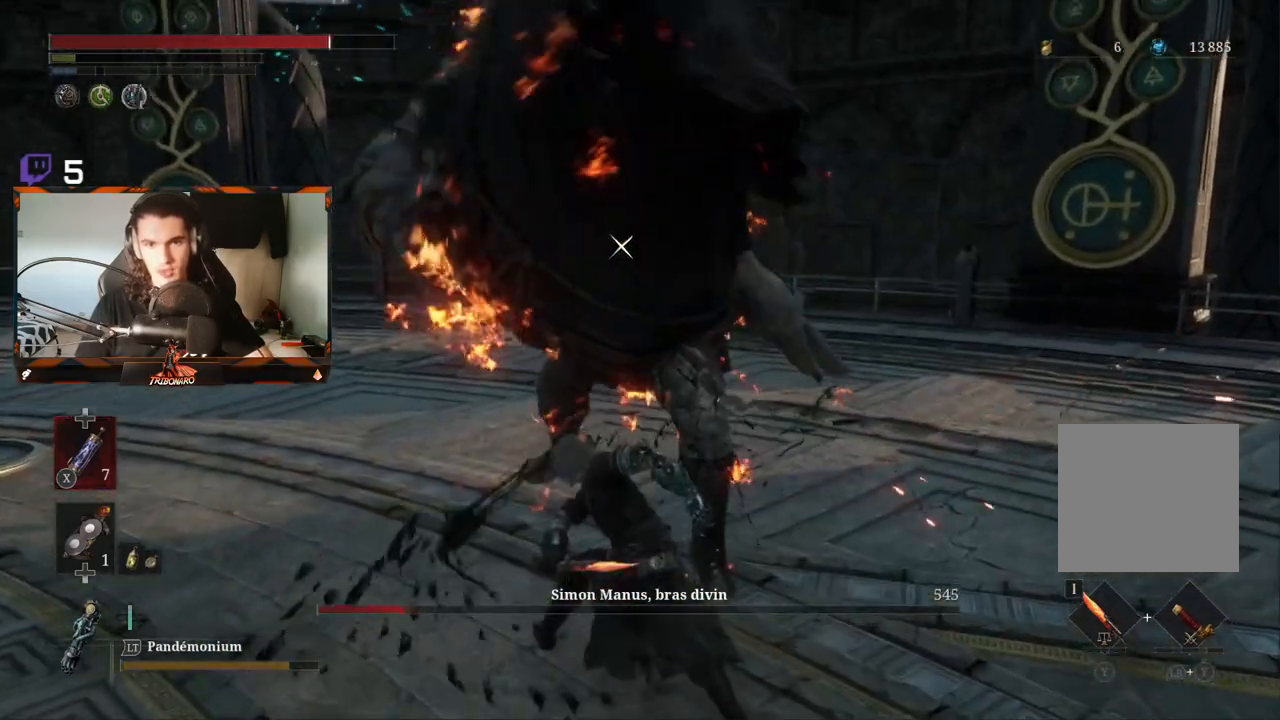
Gameplay with a controller (Xbox layout); each line is a JSON object with the inputs held at the frame after it. "events" lists button and stick changes between this image and that frame as [ms after this image, input, new state], when the widget could be followed in between.
{"buttons": [], "left_stick": "center", "right_stick": "center", "events": []}
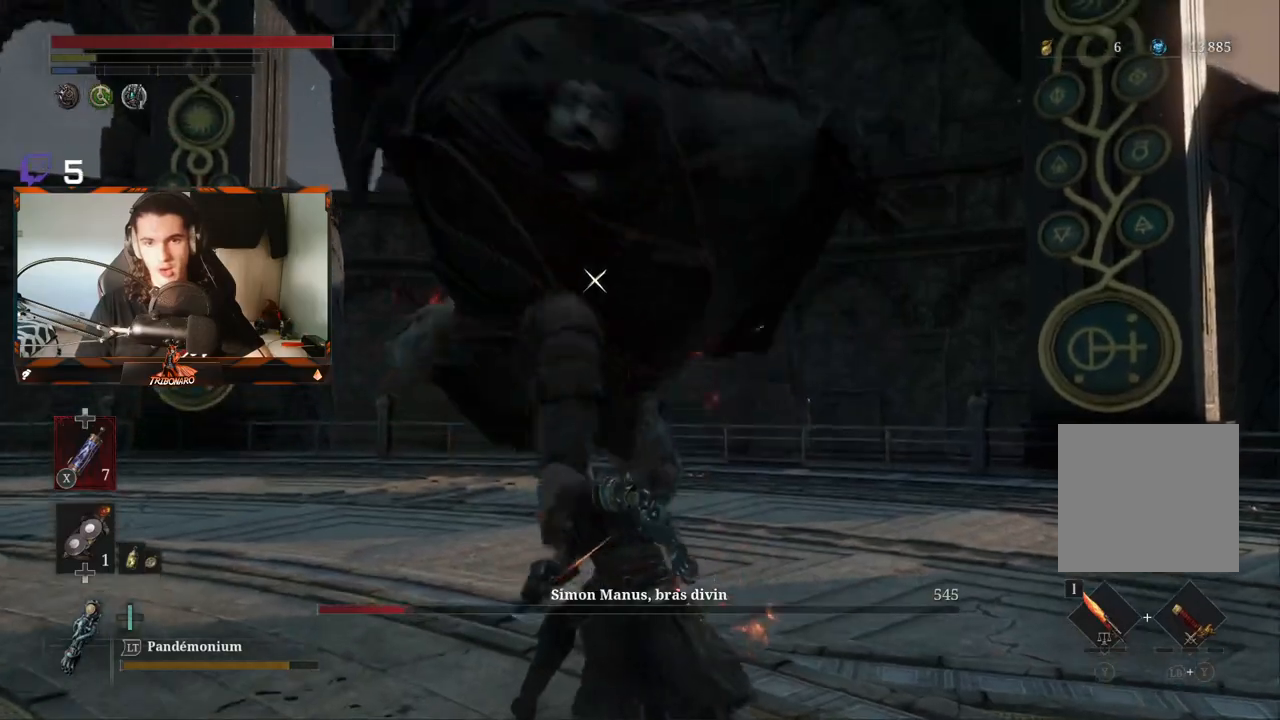
{"buttons": [], "left_stick": "center", "right_stick": "center", "events": [[17, "L1", "down"], [350, "L1", "up"]]}
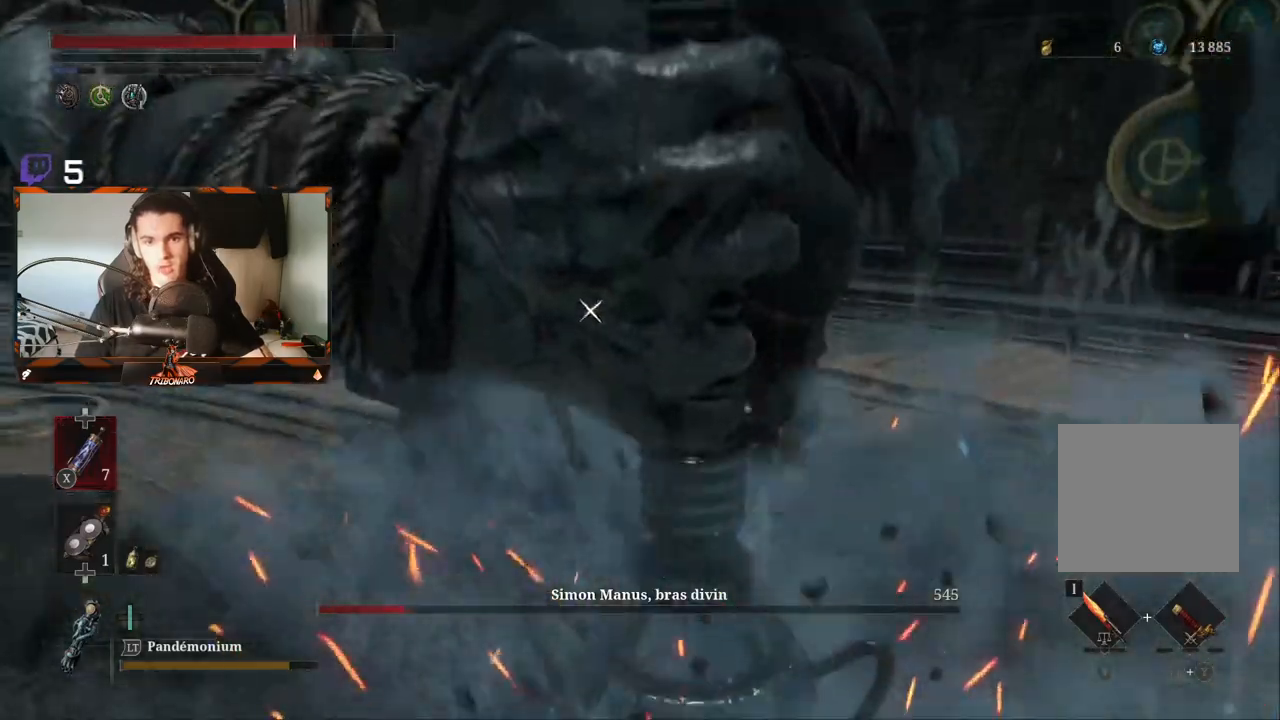
{"buttons": [], "left_stick": "up-right", "right_stick": "center", "events": [[17, "left_stick", "up"], [317, "left_stick", "up-right"]]}
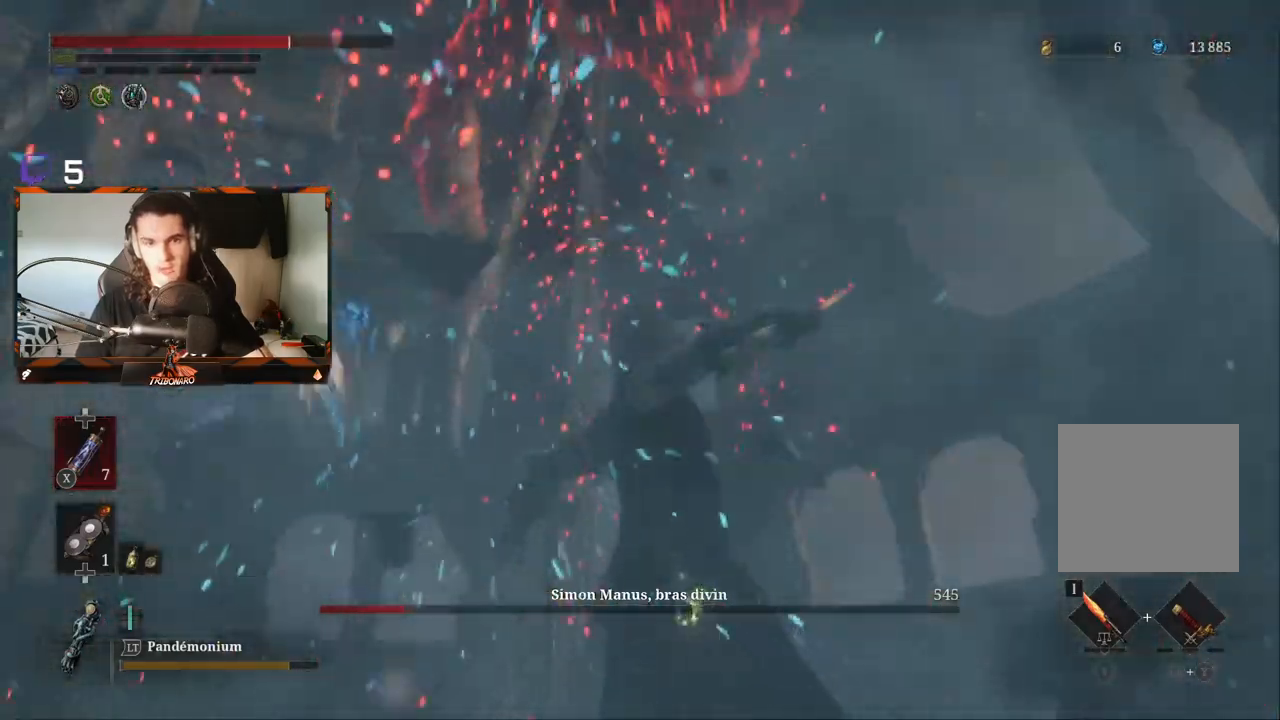
{"buttons": [], "left_stick": "center", "right_stick": "center", "events": [[50, "left_stick", "right"], [317, "left_stick", "center"]]}
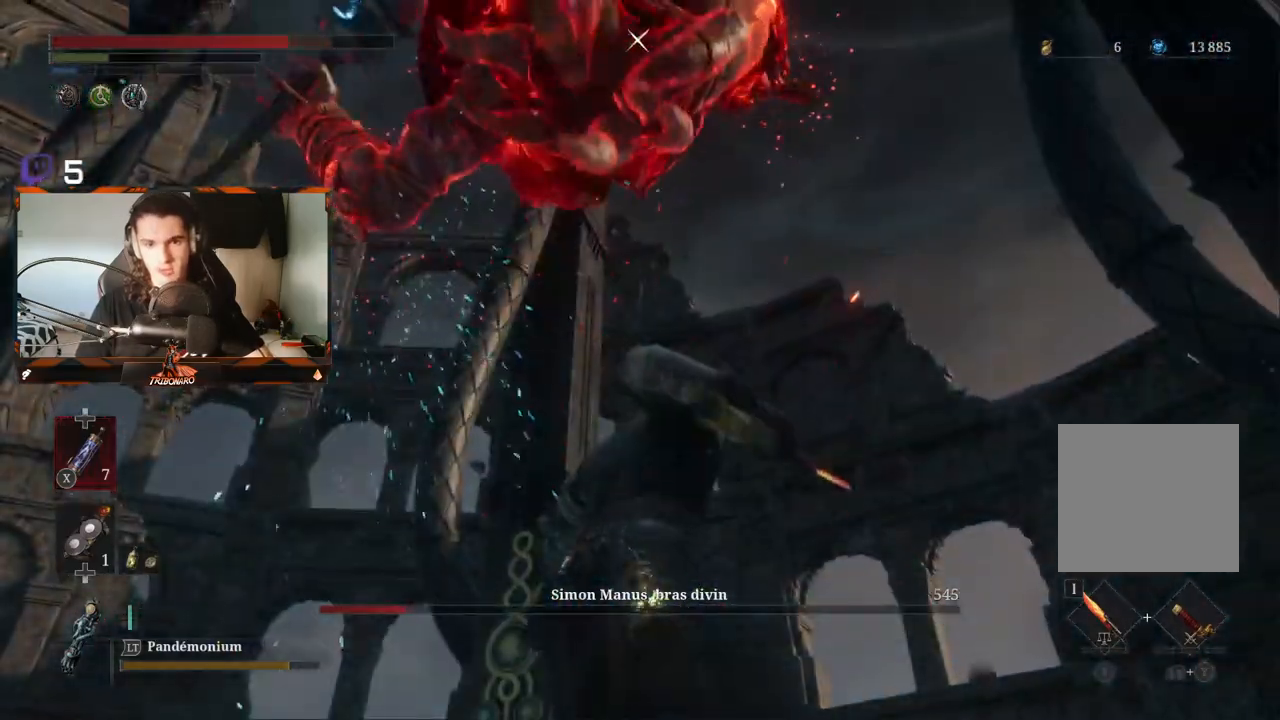
{"buttons": [], "left_stick": "center", "right_stick": "center", "events": []}
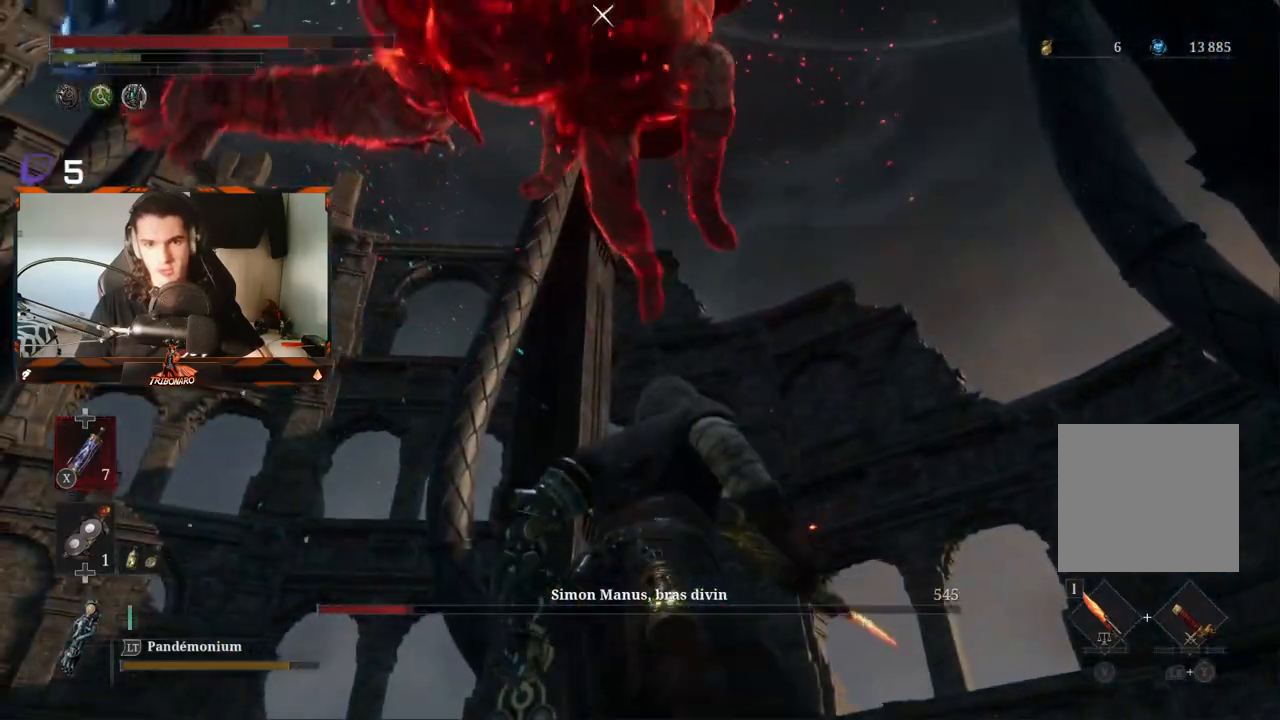
{"buttons": [], "left_stick": "center", "right_stick": "center", "events": [[133, "L1", "down"], [467, "L1", "up"]]}
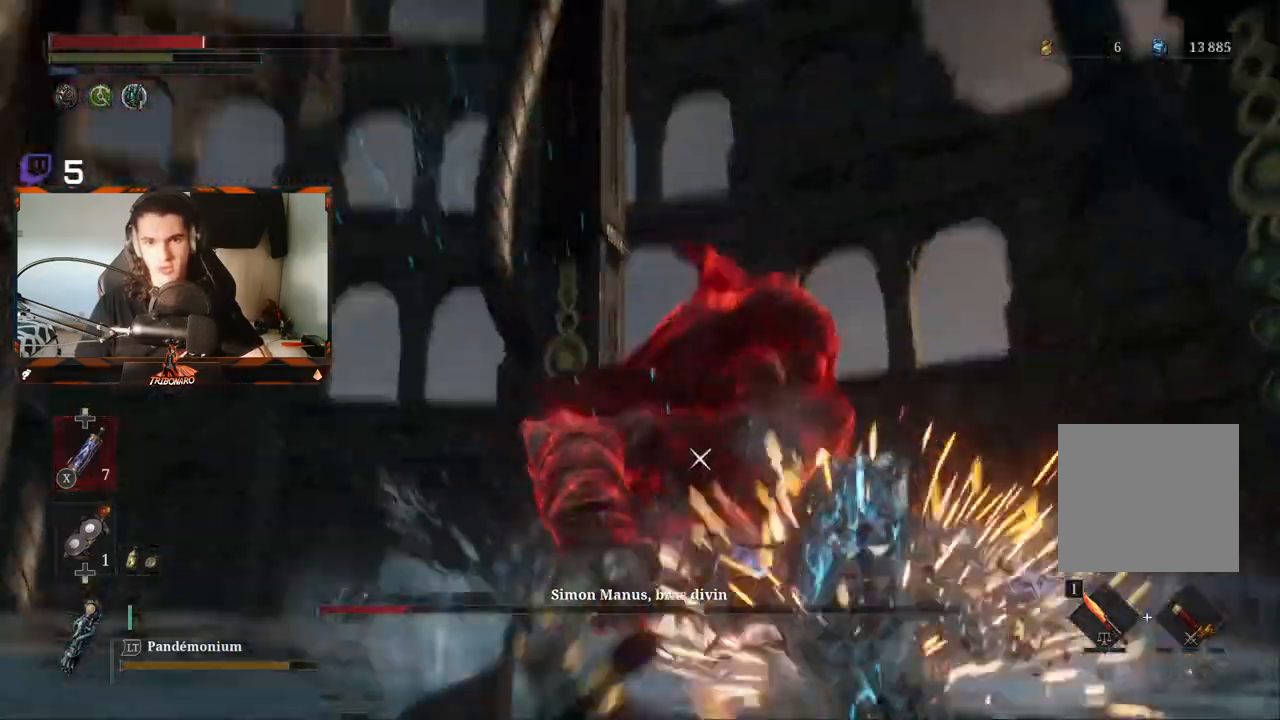
{"buttons": [], "left_stick": "left", "right_stick": "center", "events": [[183, "left_stick", "up"], [283, "B", "down"], [300, "left_stick", "up-left"], [400, "B", "up"], [417, "left_stick", "left"]]}
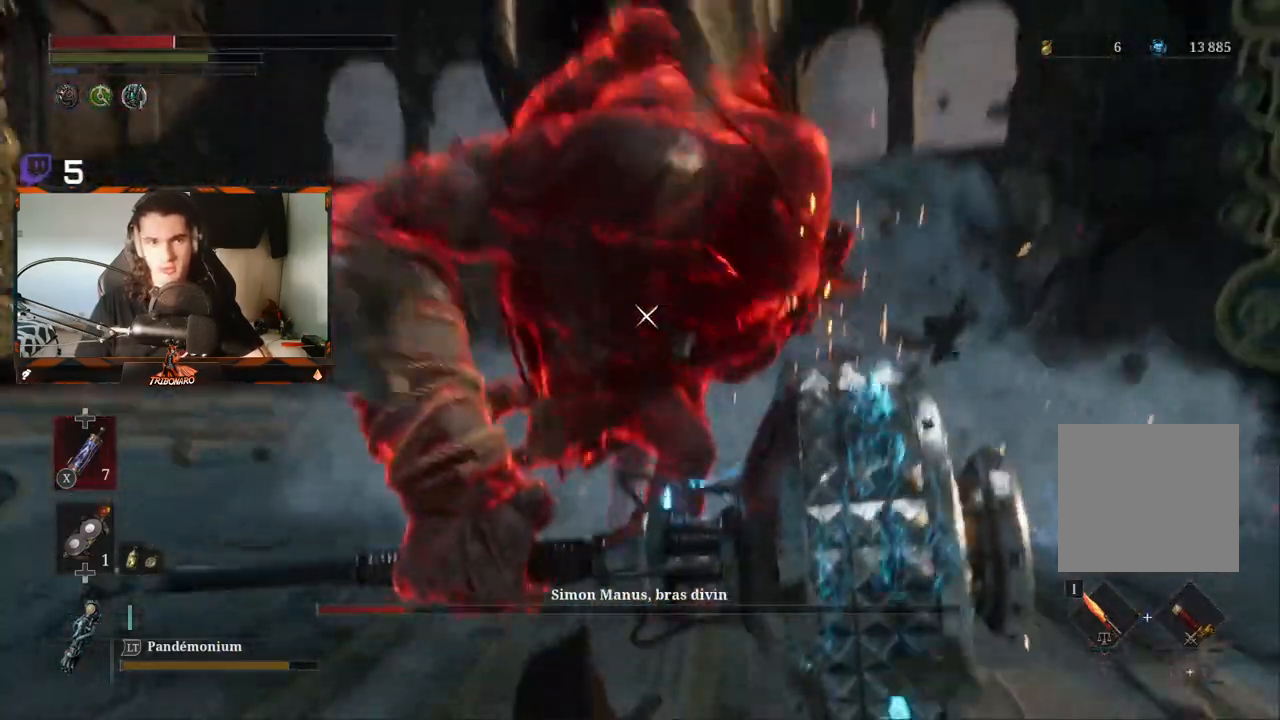
{"buttons": [], "left_stick": "left", "right_stick": "center", "events": [[267, "B", "down"], [383, "B", "up"]]}
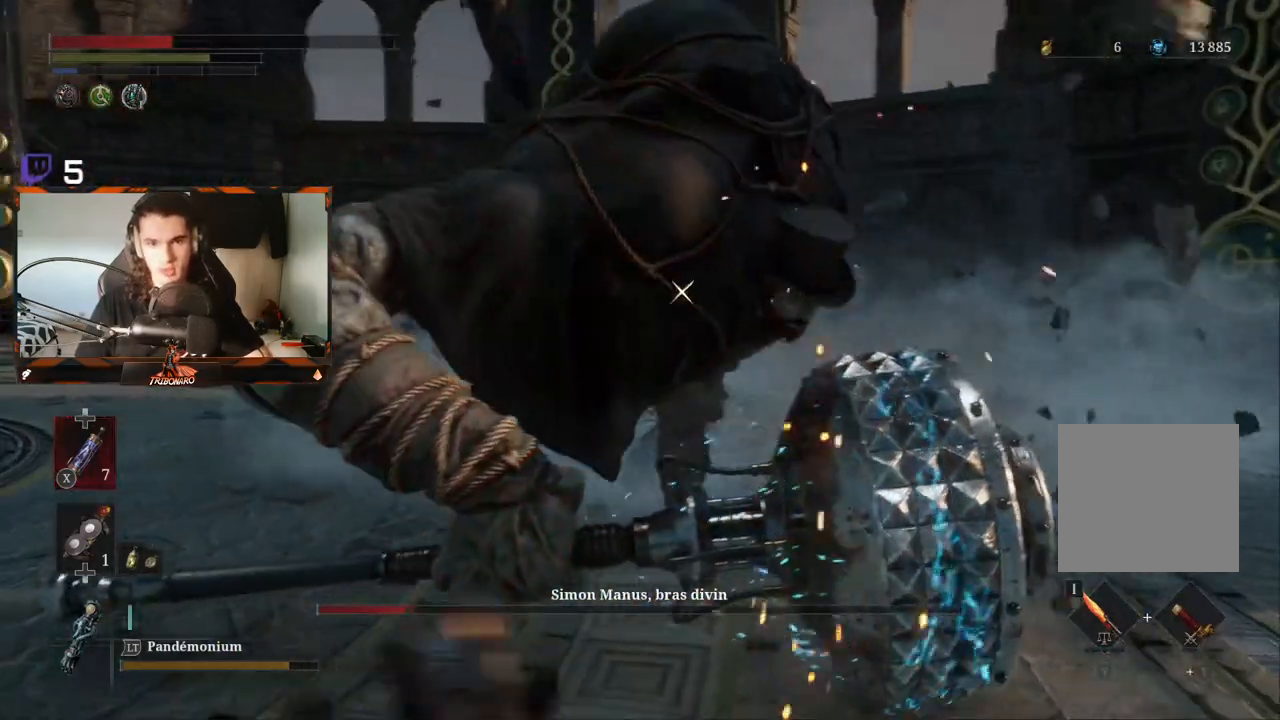
{"buttons": ["X"], "left_stick": "up-left", "right_stick": "center", "events": [[433, "X", "down"], [467, "left_stick", "up-left"]]}
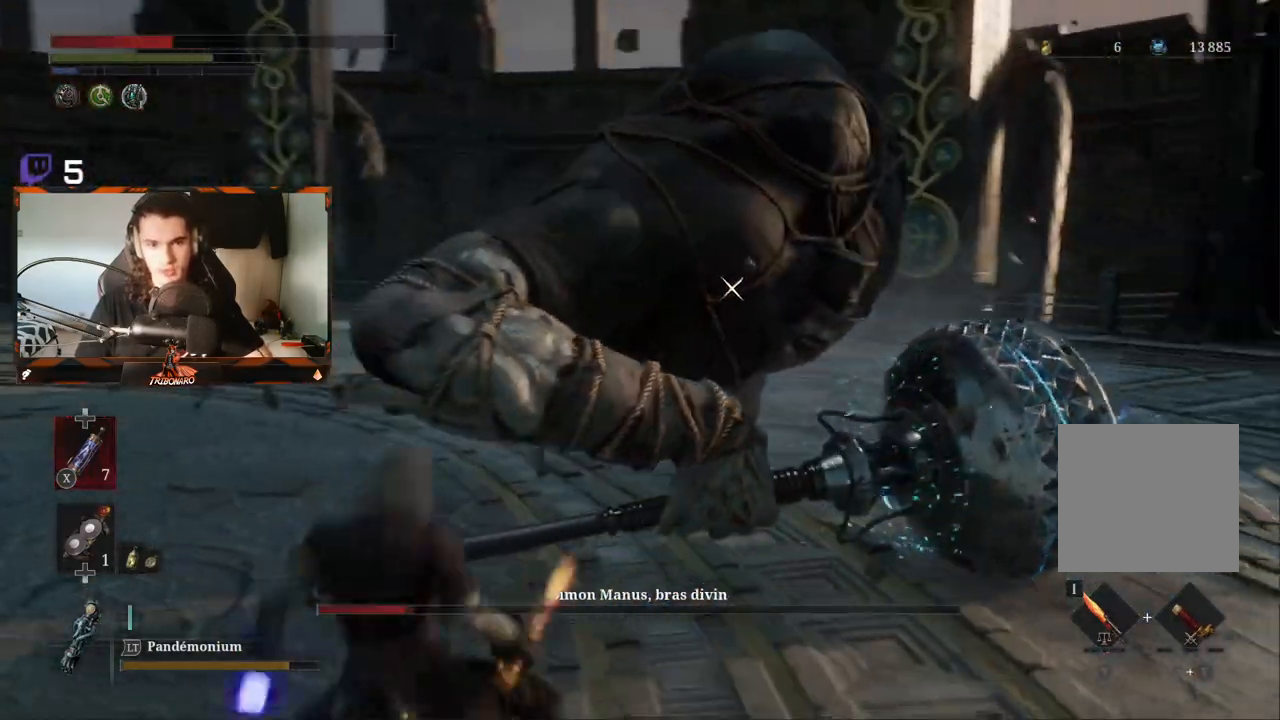
{"buttons": [], "left_stick": "up-left", "right_stick": "center", "events": [[33, "X", "up"]]}
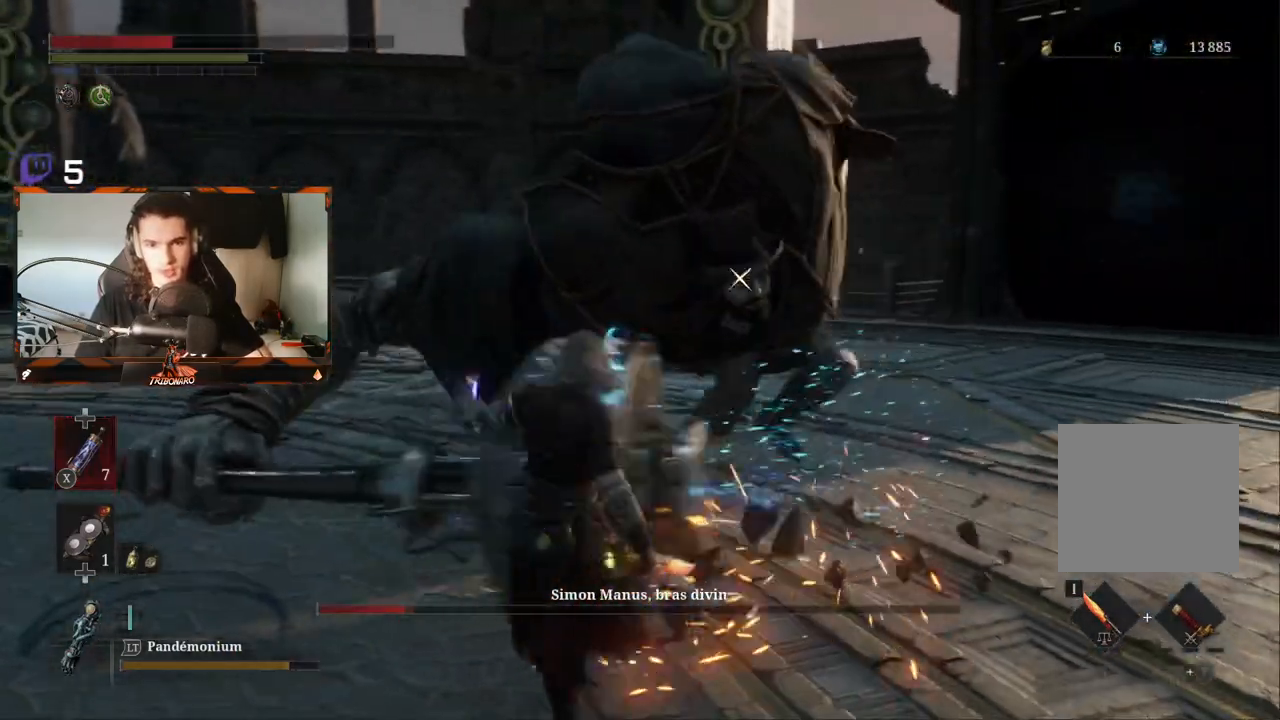
{"buttons": ["R2"], "left_stick": "up", "right_stick": "center", "events": [[183, "left_stick", "up"], [283, "R2", "down"]]}
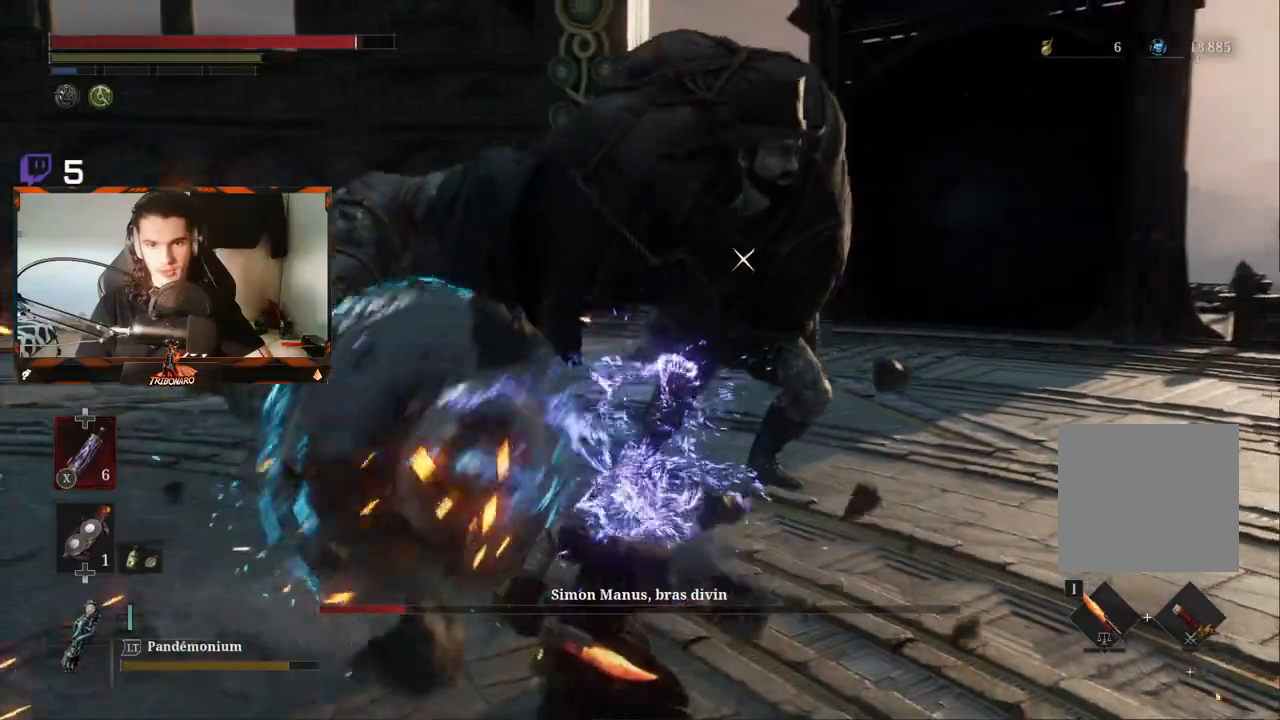
{"buttons": ["R2"], "left_stick": "up", "right_stick": "center", "events": []}
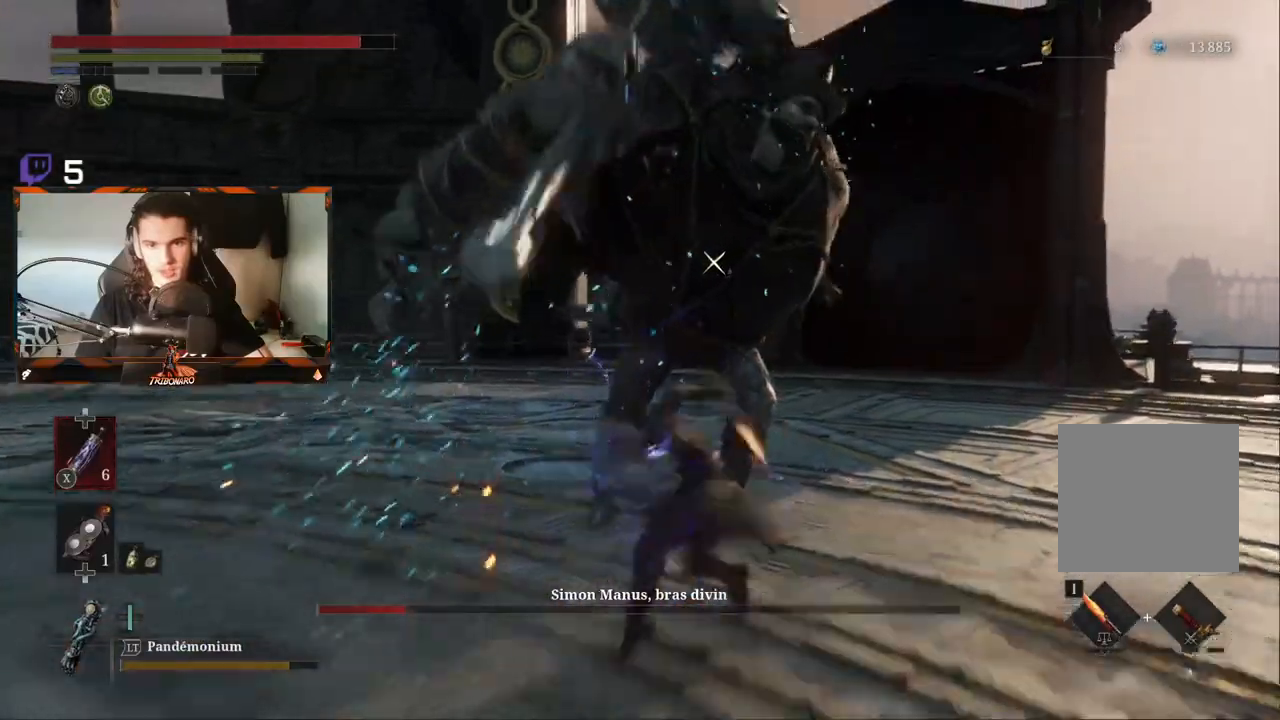
{"buttons": ["R1"], "left_stick": "up", "right_stick": "center", "events": [[250, "R2", "up"], [500, "R1", "down"]]}
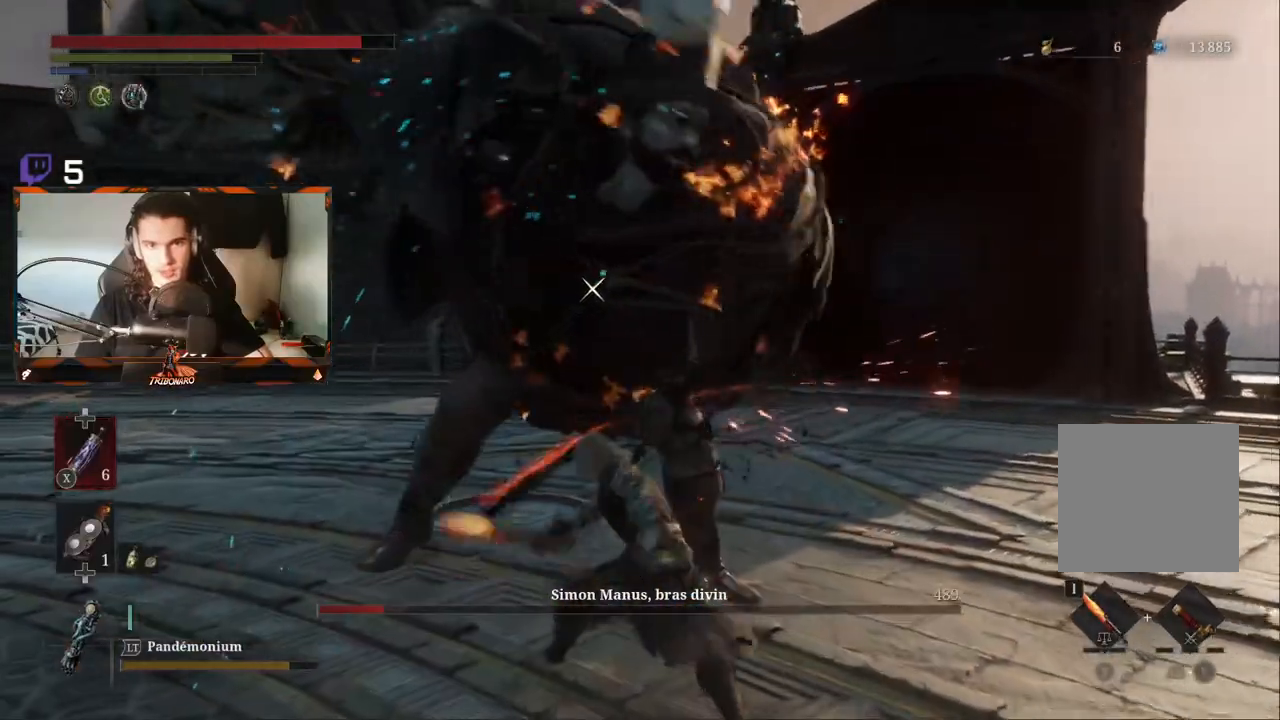
{"buttons": ["R1"], "left_stick": "up", "right_stick": "center", "events": [[117, "R1", "up"], [183, "R1", "down"], [283, "R1", "up"], [350, "R1", "down"], [417, "R1", "up"], [500, "R1", "down"]]}
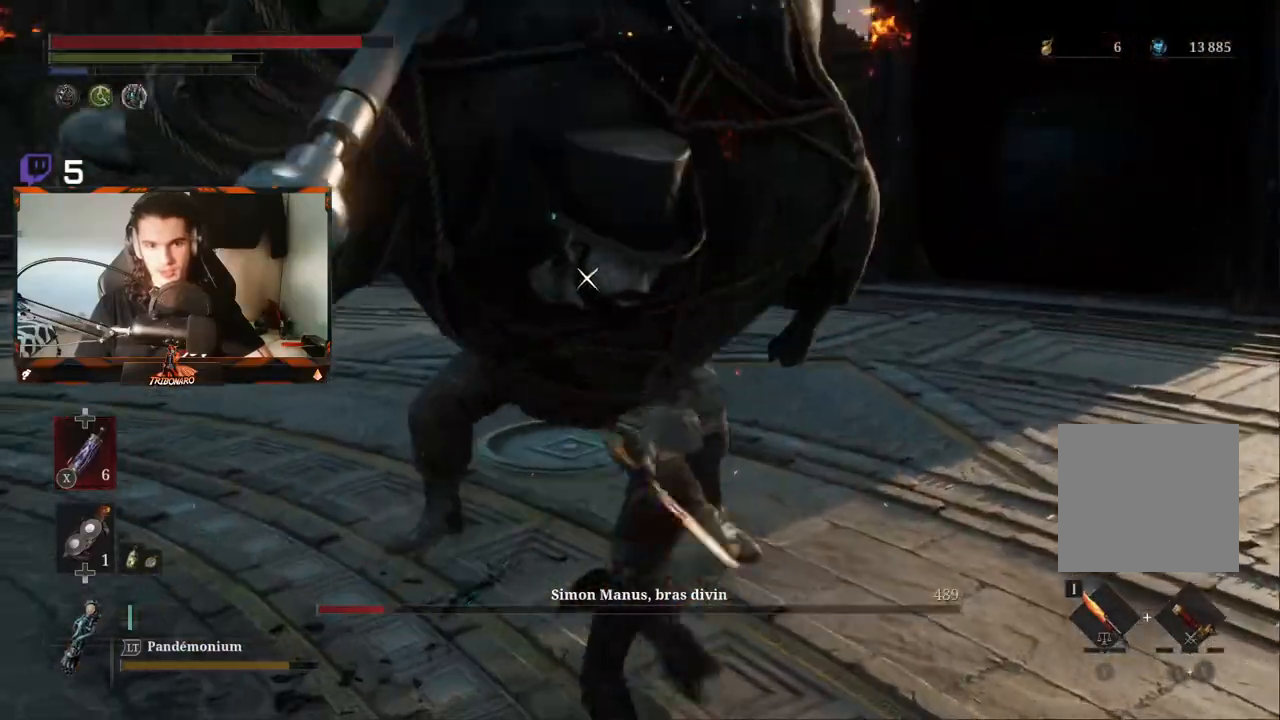
{"buttons": ["R1"], "left_stick": "up", "right_stick": "center", "events": [[100, "R1", "up"], [167, "R1", "down"], [267, "R1", "up"], [333, "R1", "down"], [433, "R1", "up"], [500, "R1", "down"]]}
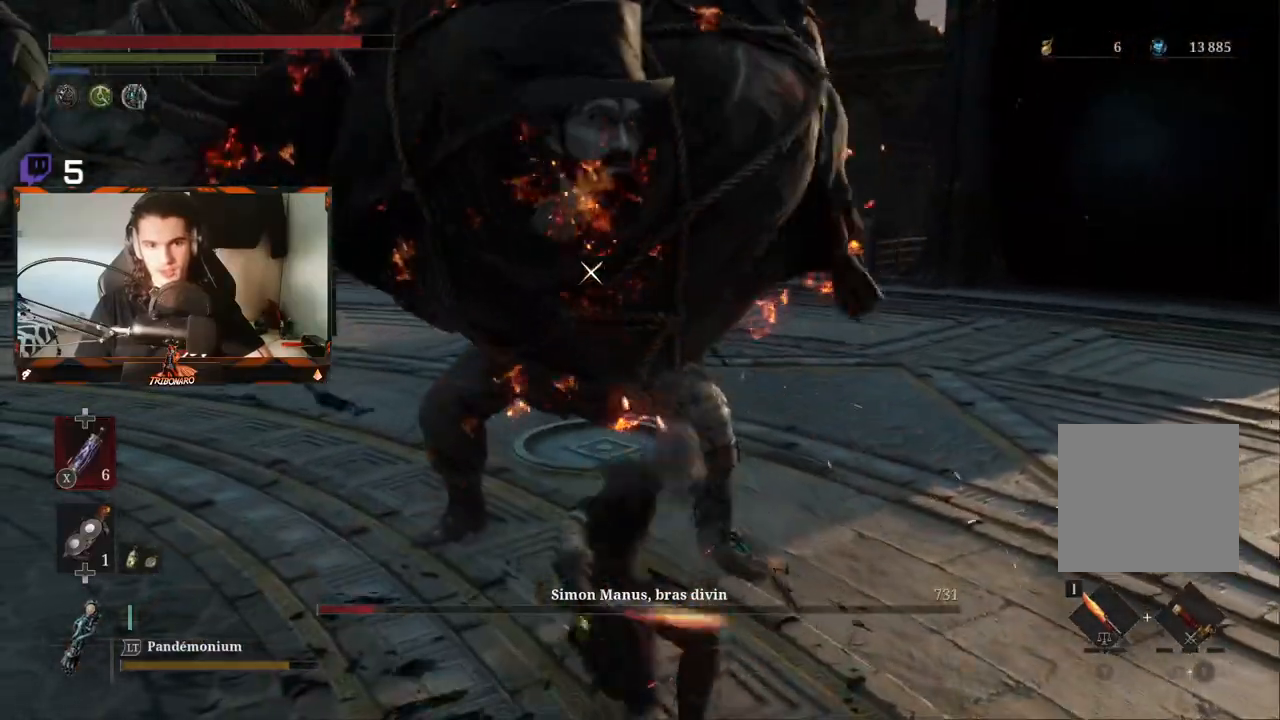
{"buttons": [], "left_stick": "up", "right_stick": "center", "events": [[100, "R1", "up"], [167, "R1", "down"], [267, "R1", "up"], [350, "R1", "down"], [450, "R1", "up"]]}
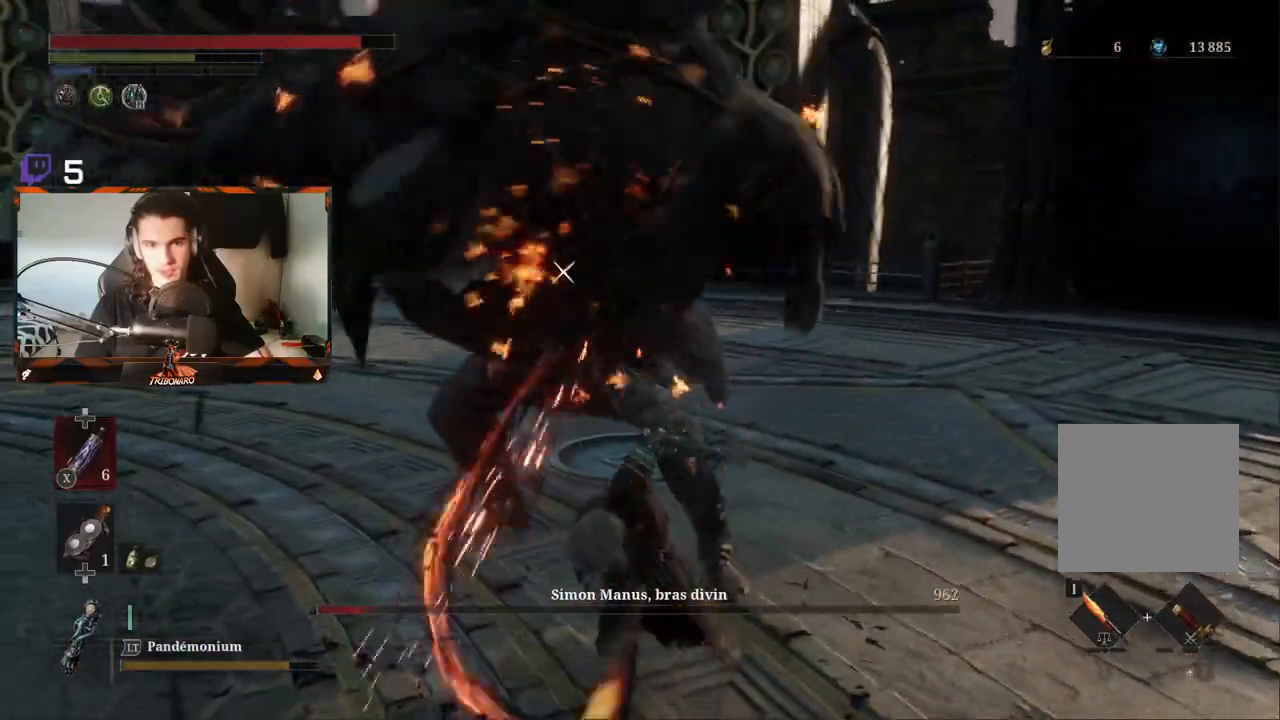
{"buttons": [], "left_stick": "up", "right_stick": "center", "events": [[17, "R1", "down"], [100, "R1", "up"], [183, "R1", "down"], [283, "R1", "up"], [350, "R1", "down"], [450, "R1", "up"]]}
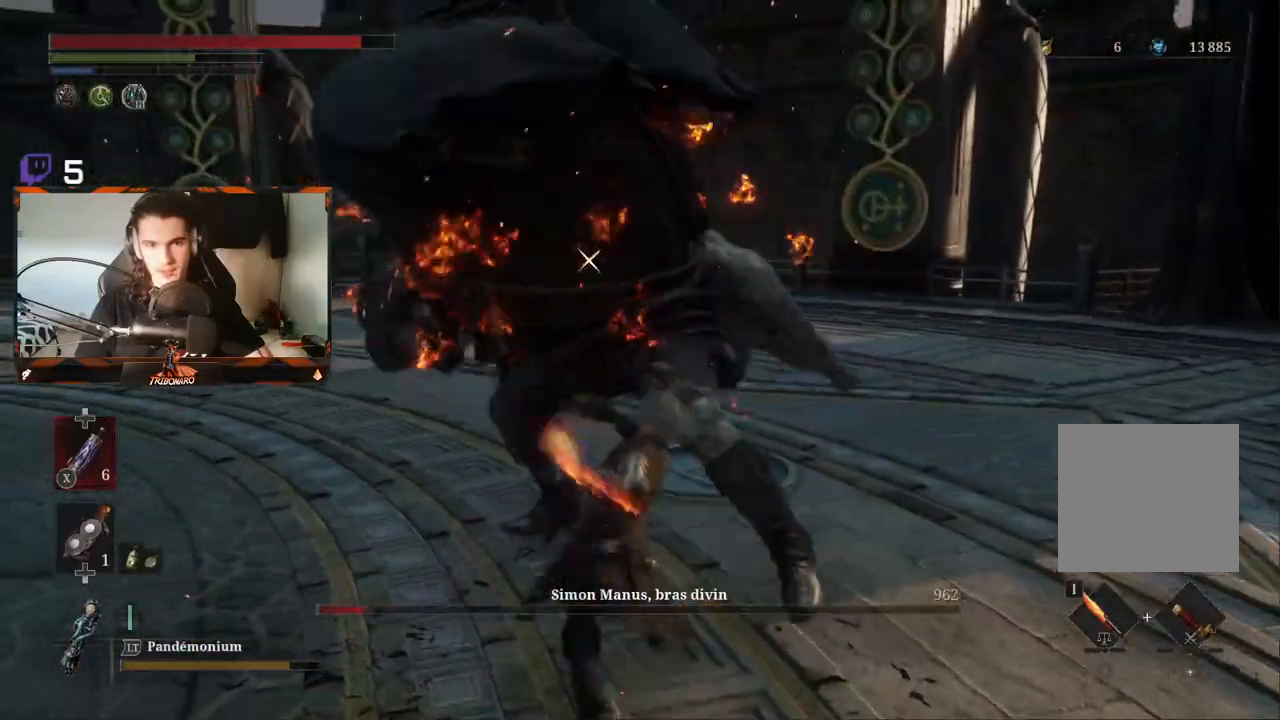
{"buttons": [], "left_stick": "center", "right_stick": "center", "events": [[183, "left_stick", "center"]]}
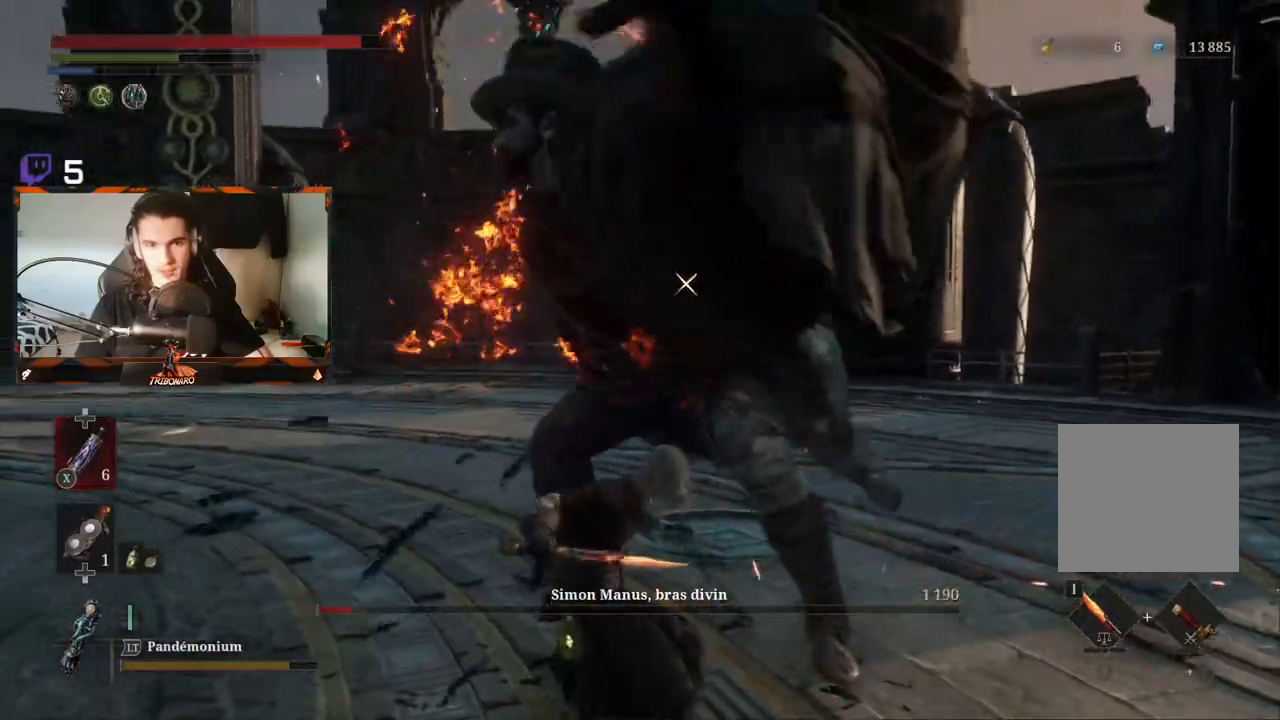
{"buttons": [], "left_stick": "up", "right_stick": "center", "events": [[183, "L1", "down"], [333, "L1", "up"], [500, "left_stick", "up"]]}
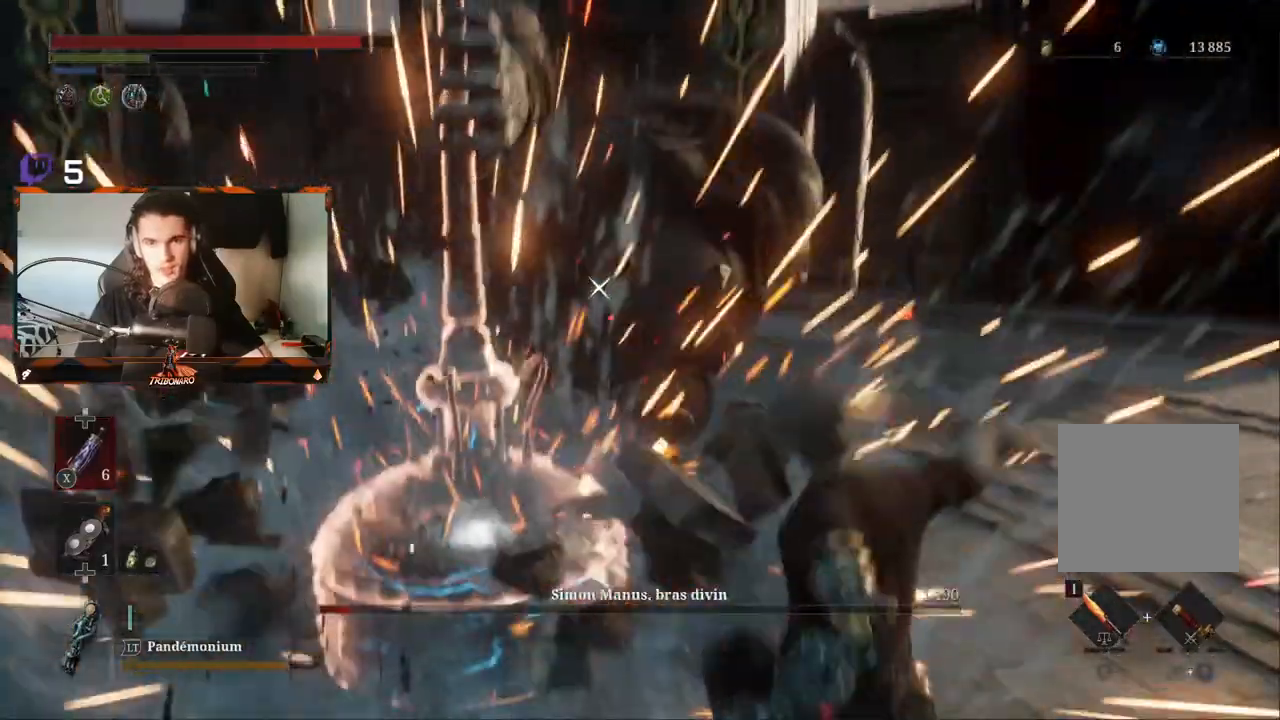
{"buttons": [], "left_stick": "up", "right_stick": "center", "events": []}
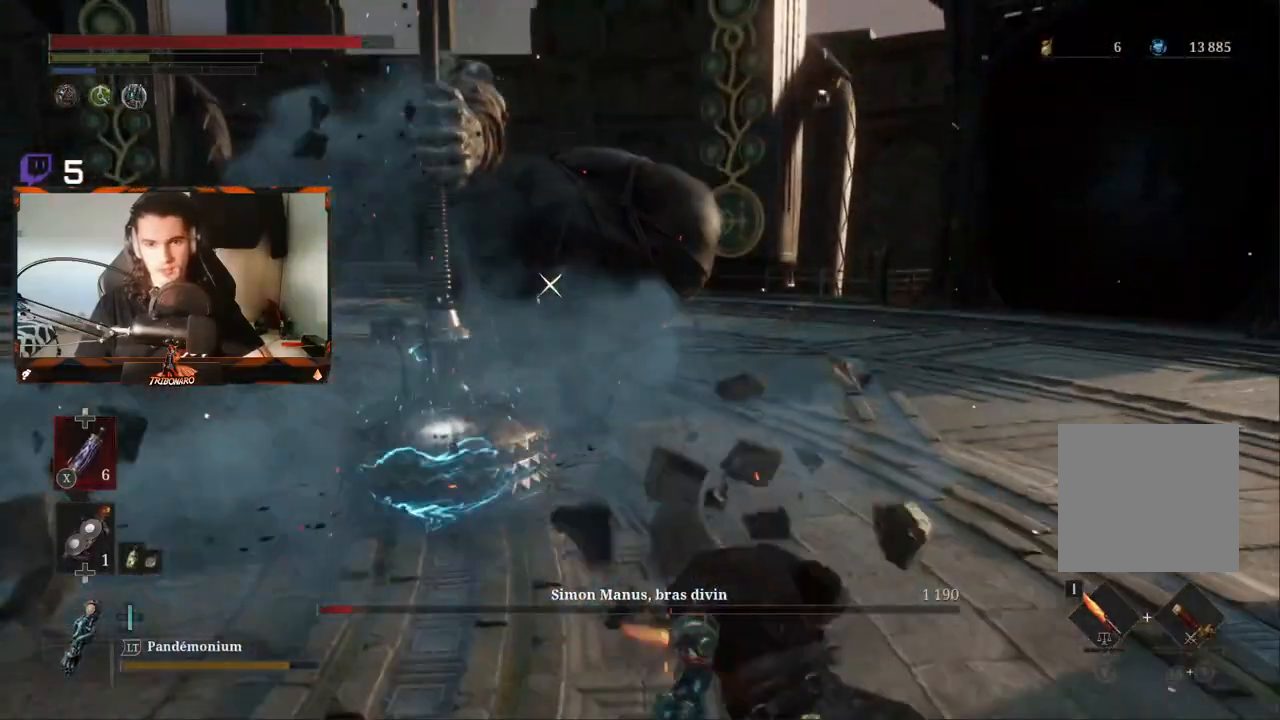
{"buttons": [], "left_stick": "up", "right_stick": "center", "events": []}
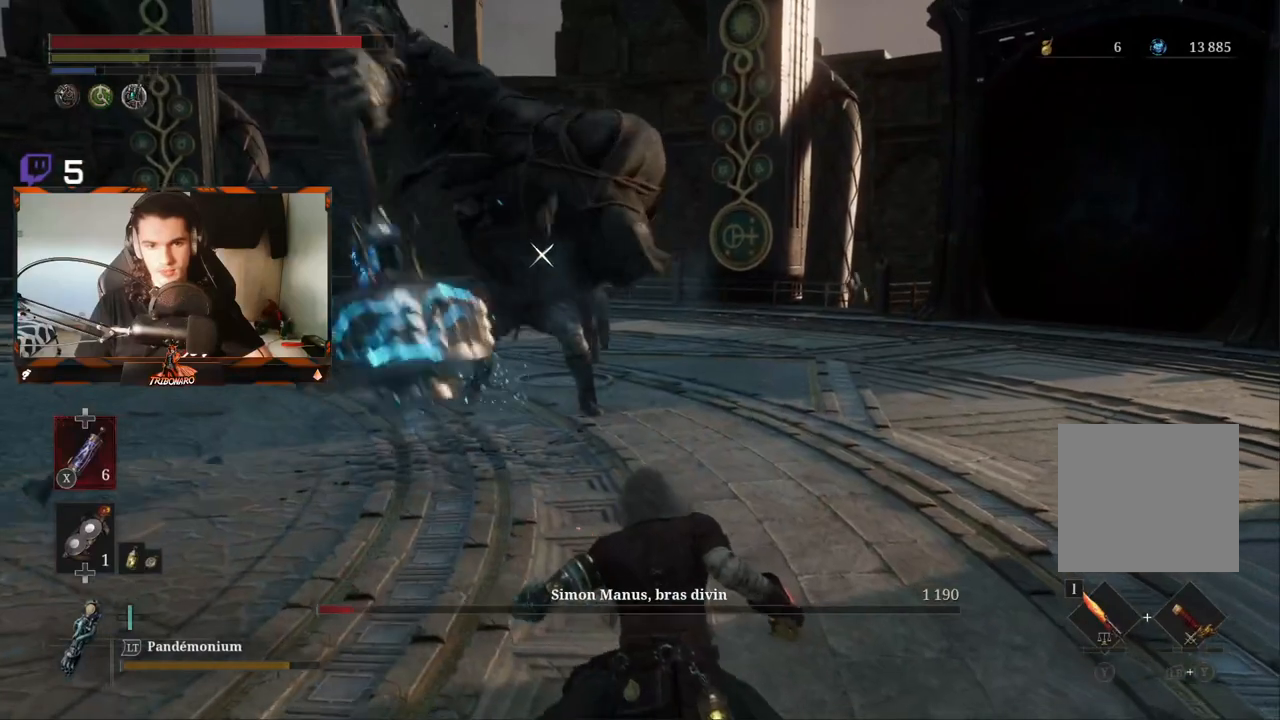
{"buttons": [], "left_stick": "up", "right_stick": "center", "events": []}
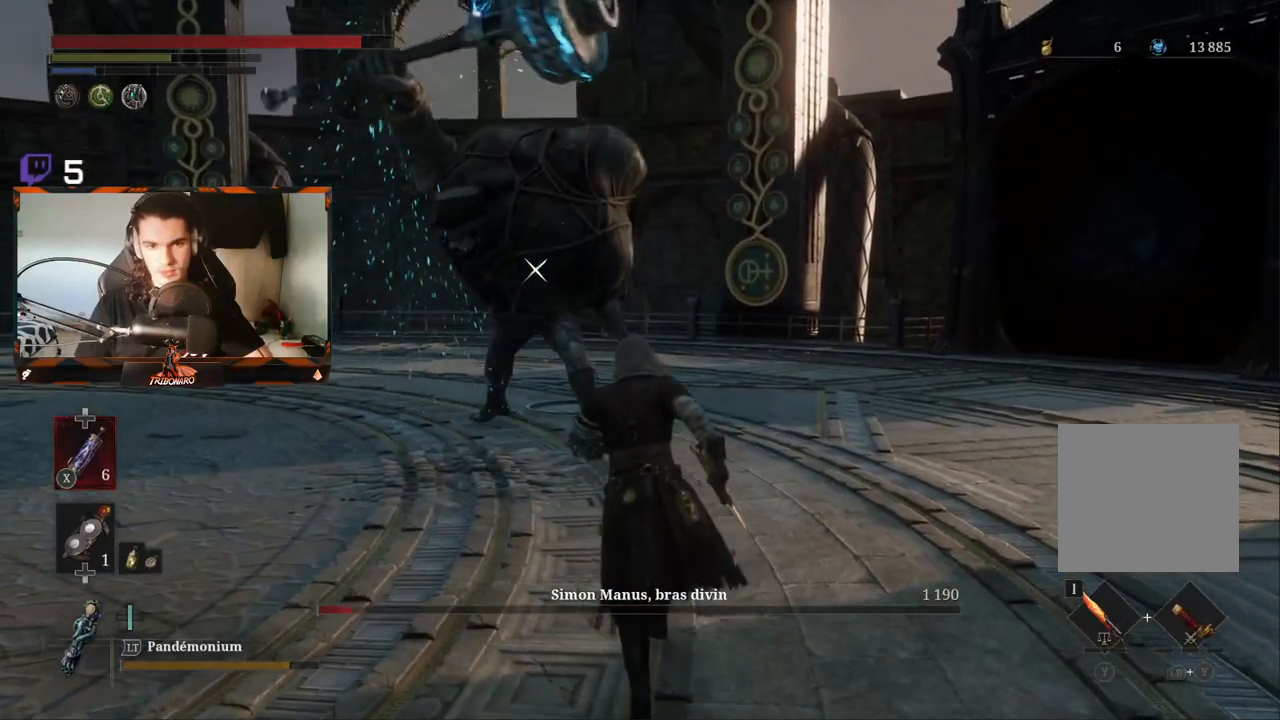
{"buttons": [], "left_stick": "up", "right_stick": "center", "events": []}
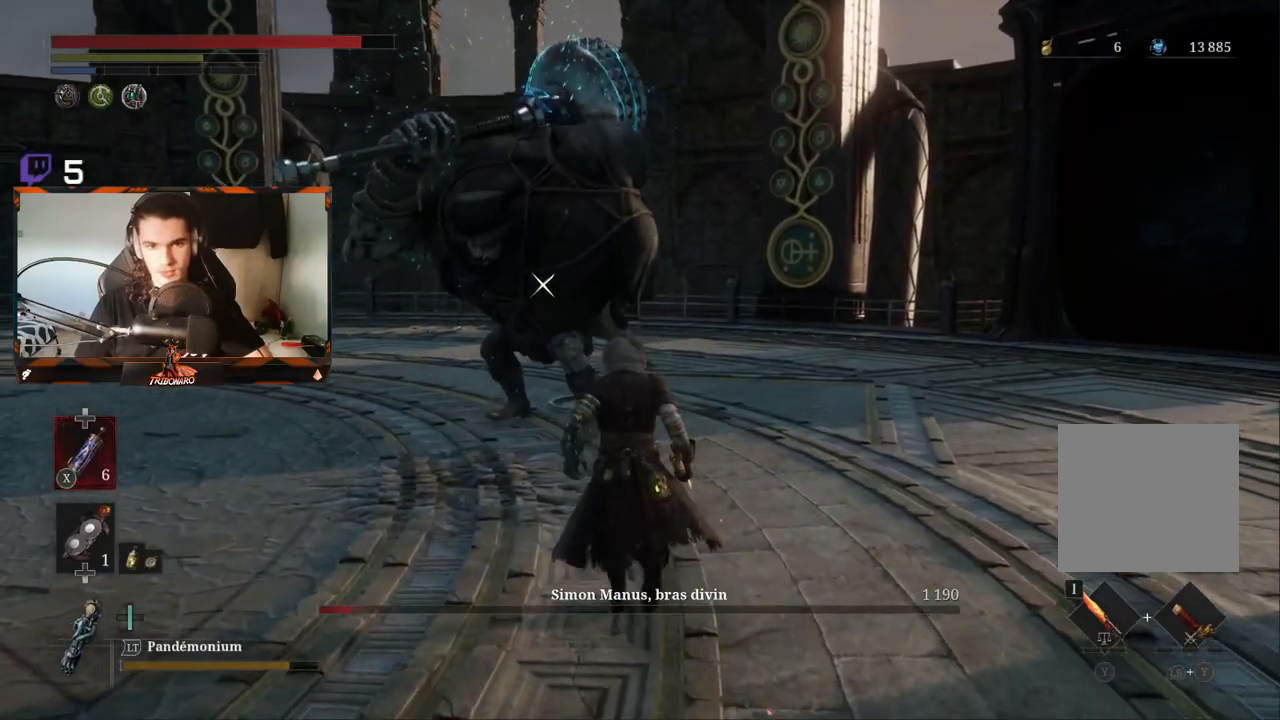
{"buttons": ["R2"], "left_stick": "up", "right_stick": "center", "events": [[50, "R2", "down"]]}
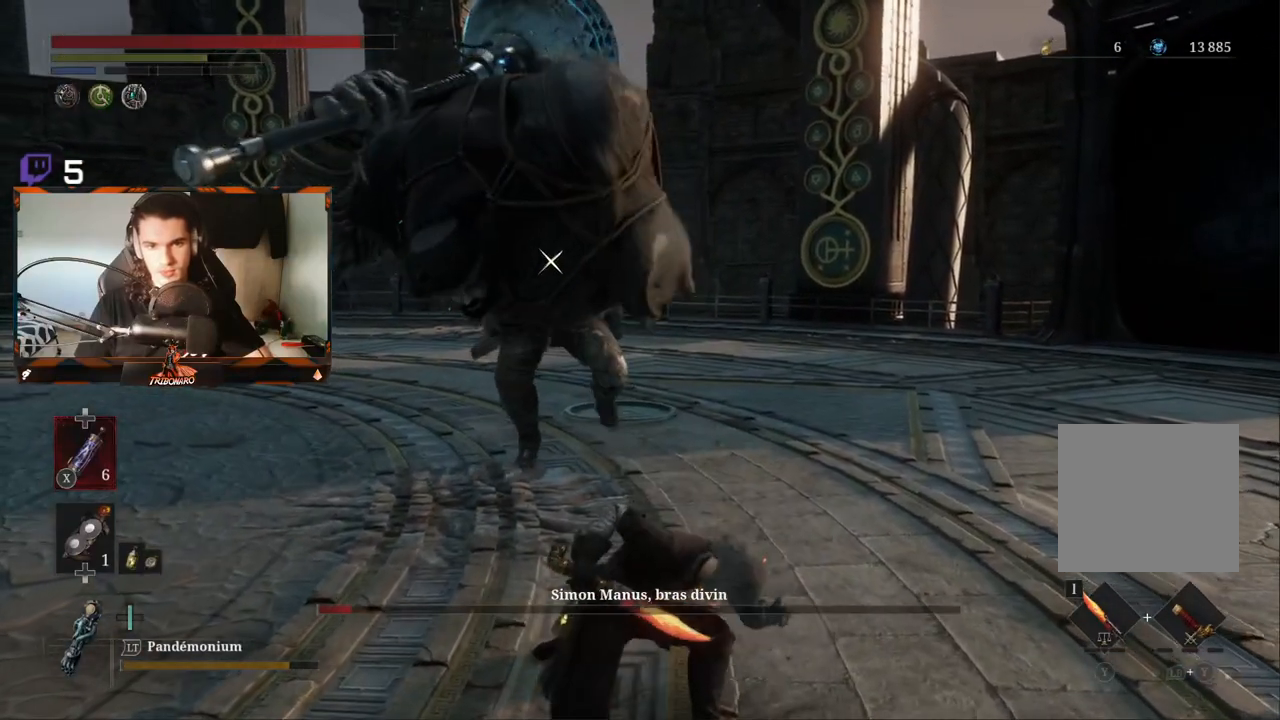
{"buttons": ["R2"], "left_stick": "up", "right_stick": "center", "events": []}
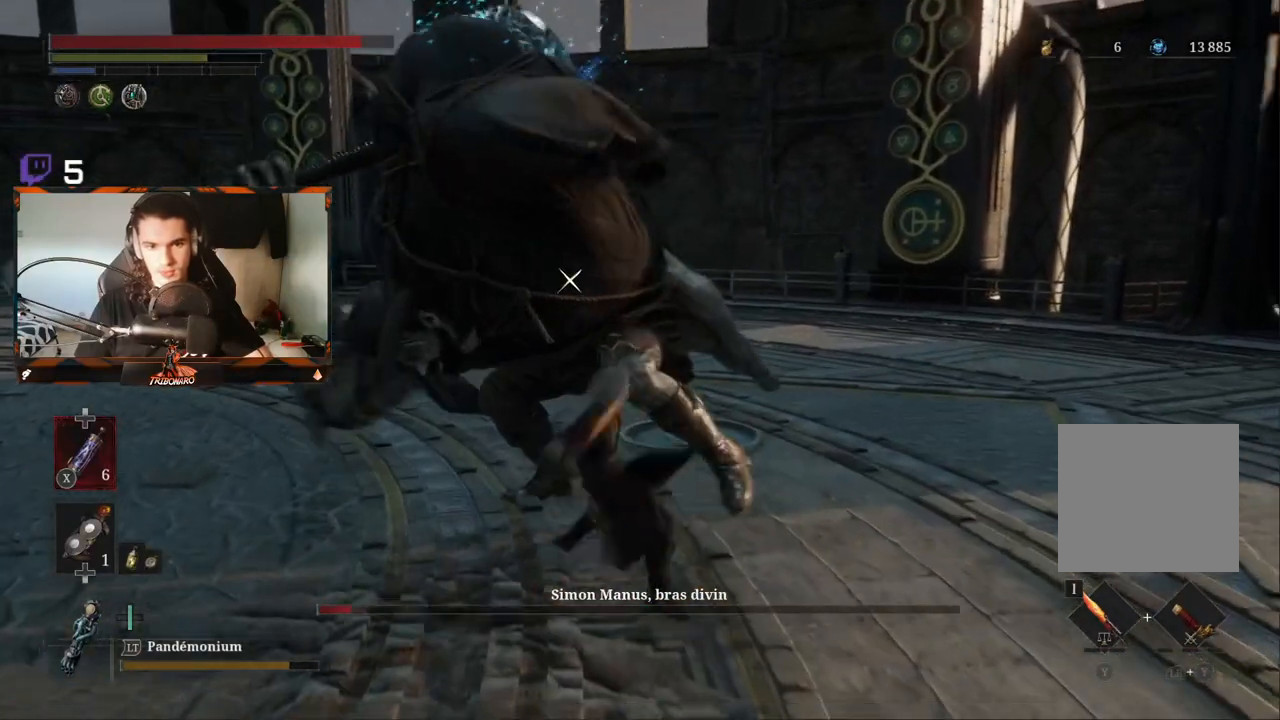
{"buttons": ["R1"], "left_stick": "up", "right_stick": "center", "events": [[100, "R2", "up"], [300, "R1", "down"], [417, "R1", "up"], [483, "R1", "down"]]}
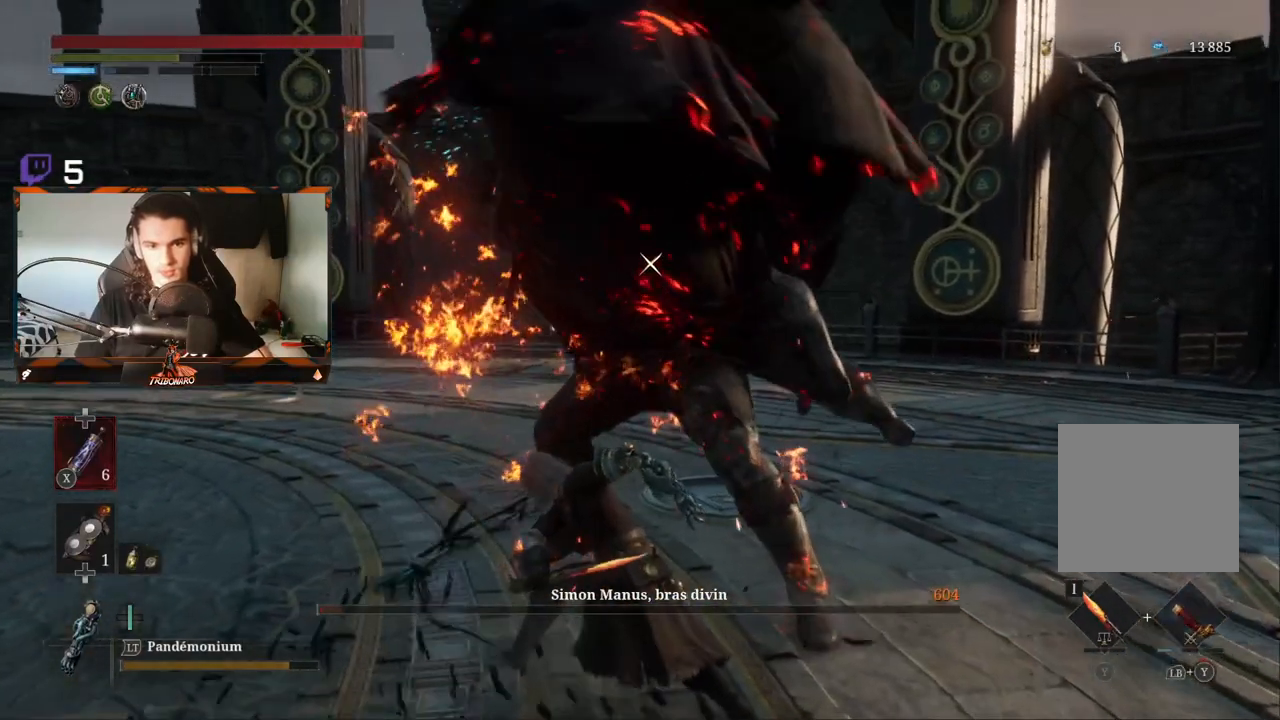
{"buttons": [], "left_stick": "up", "right_stick": "center", "events": [[50, "R1", "up"], [117, "R1", "down"], [217, "R1", "up"], [267, "R1", "down"], [317, "R1", "up"]]}
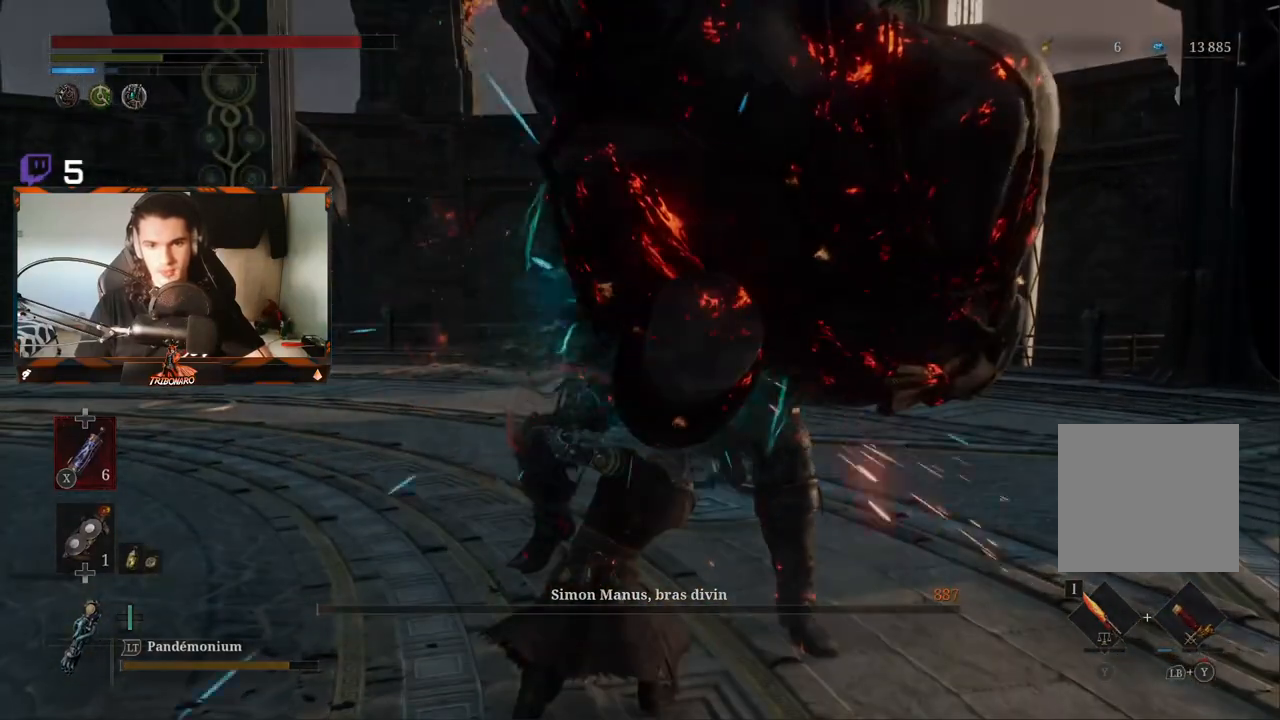
{"buttons": [], "left_stick": "center", "right_stick": "center", "events": [[250, "left_stick", "center"], [350, "A", "down"], [450, "A", "up"]]}